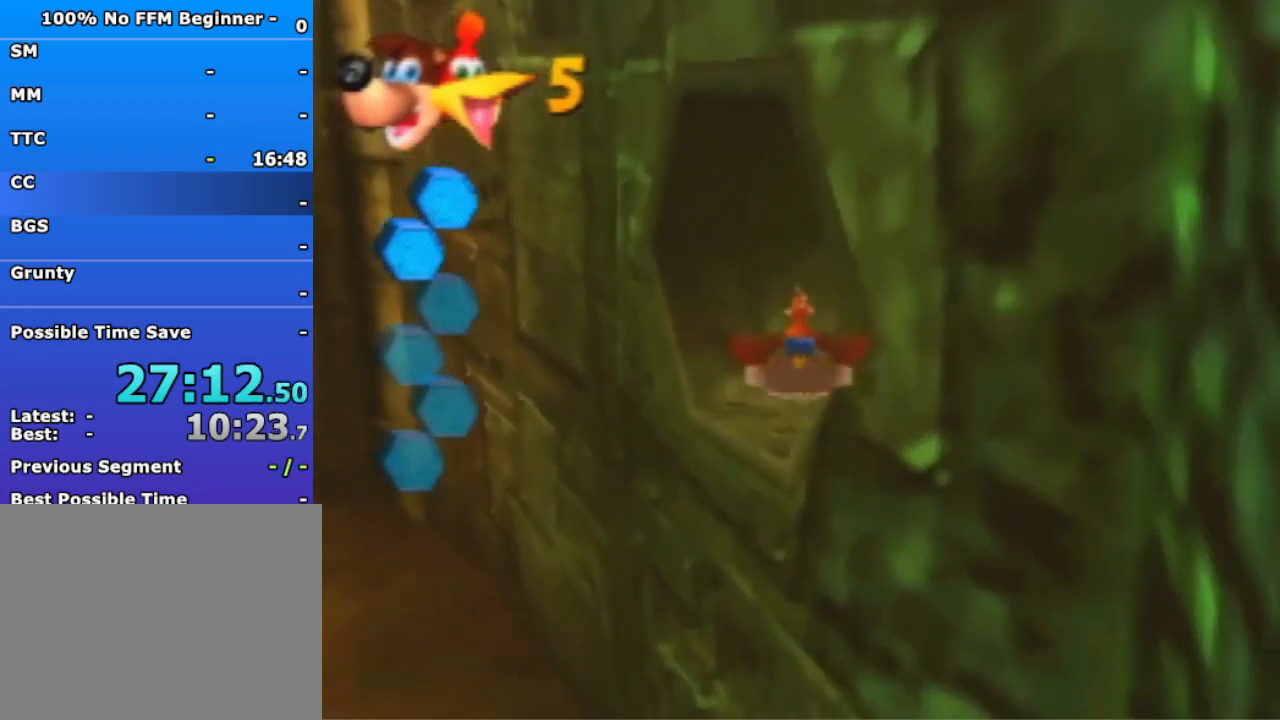
Gameplay with a controller (Nintendo layout); each line is a JSON object with the inputs held at the frame after it. "events" lists button and stick changes between this image and that frame as [ms after this image, input, new state], when the widget could be followed in between. Not read: L3 R3 Z.
{"buttons": ["B", "R1"], "left_stick": "center", "events": []}
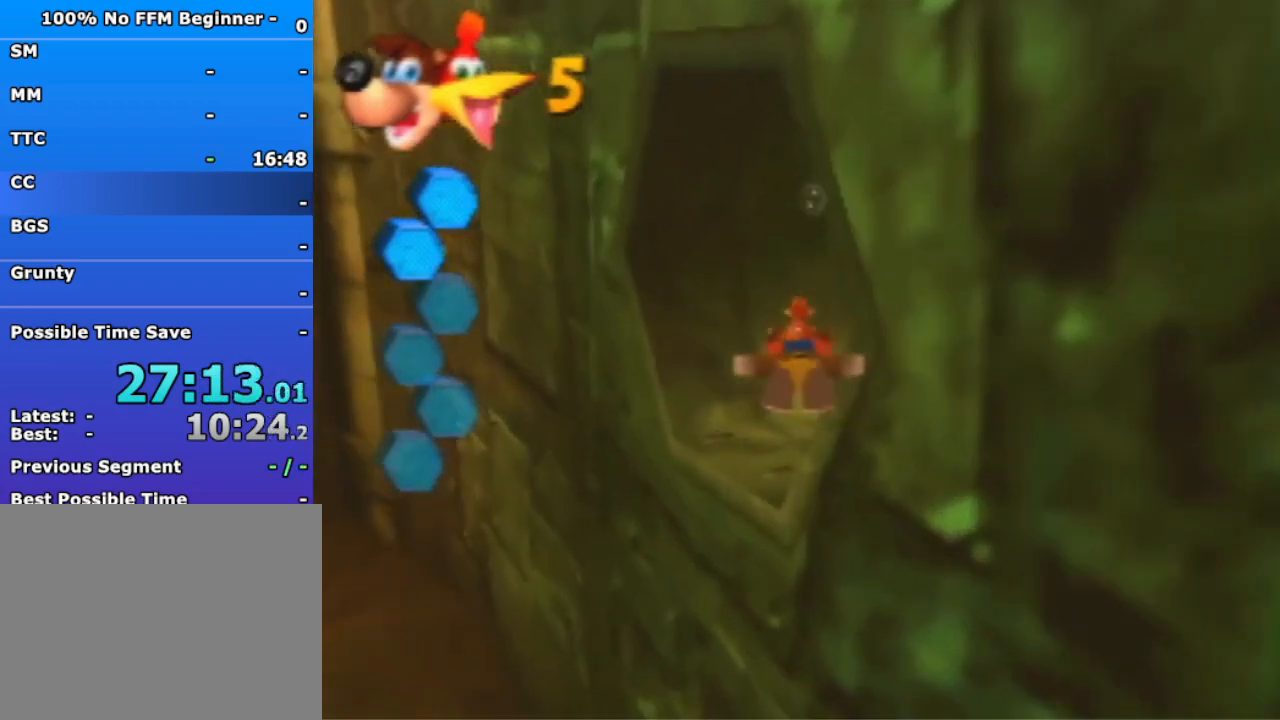
{"buttons": ["B", "R1"], "left_stick": "center", "events": [[233, "left_stick", "right"], [467, "left_stick", "center"]]}
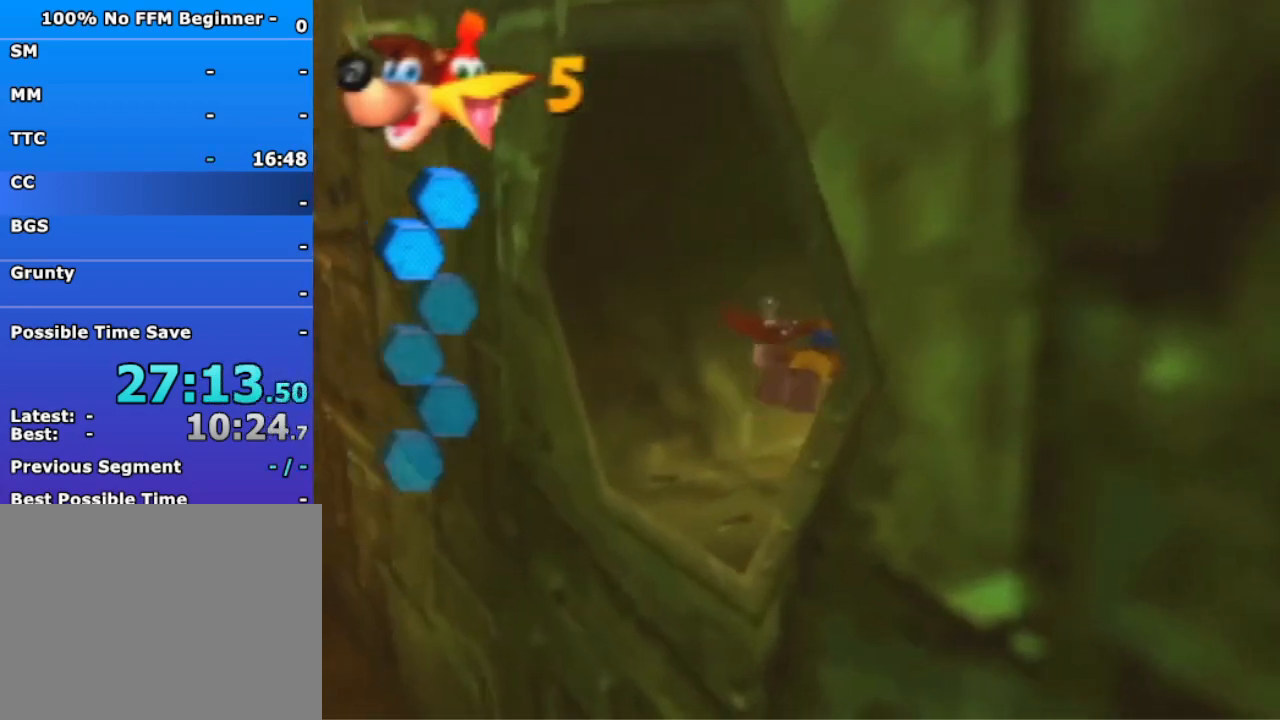
{"buttons": ["B", "R1"], "left_stick": "center", "events": [[100, "left_stick", "right"], [300, "left_stick", "center"]]}
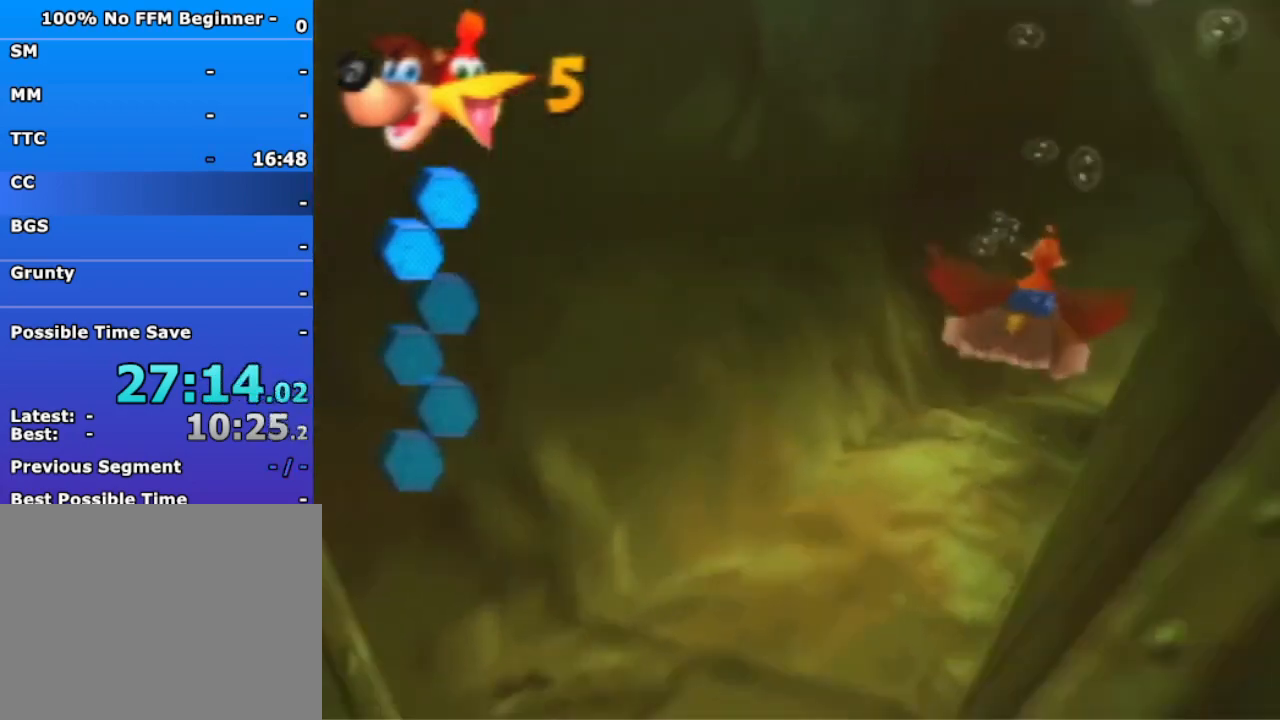
{"buttons": ["B", "R1"], "left_stick": "right", "events": [[433, "left_stick", "right"]]}
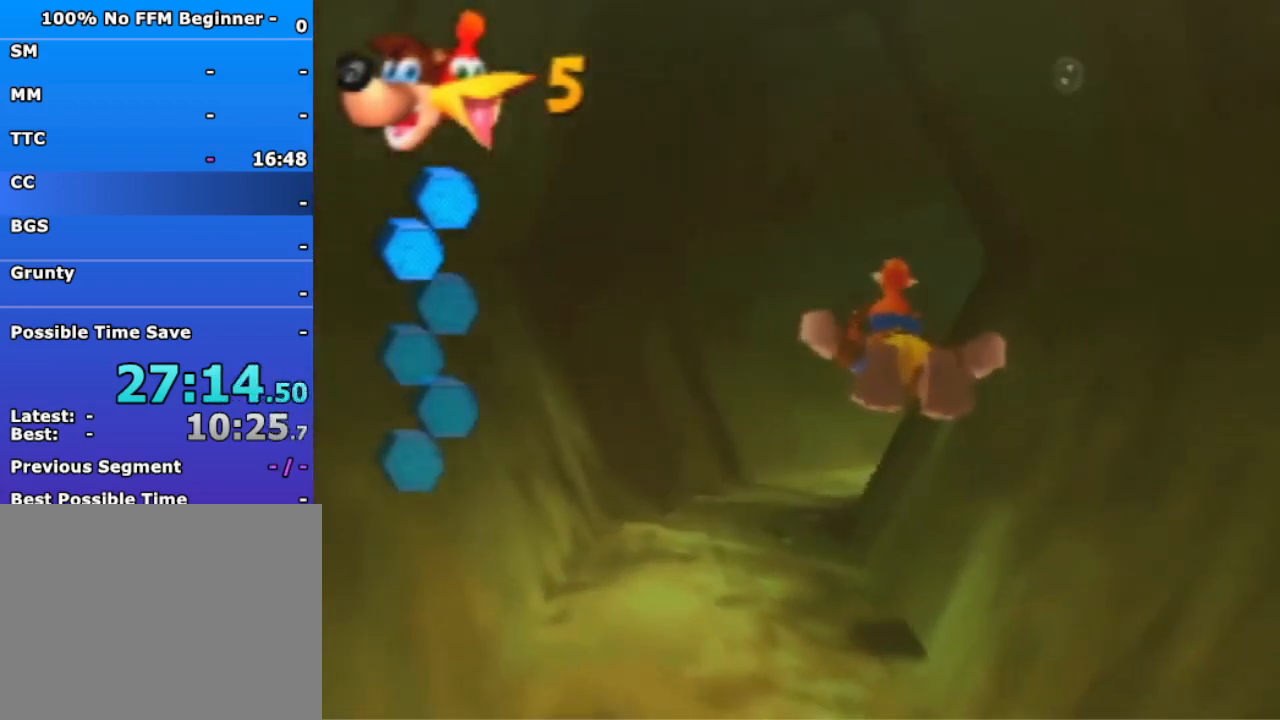
{"buttons": ["B", "R1"], "left_stick": "right", "events": [[167, "left_stick", "center"], [400, "left_stick", "right"]]}
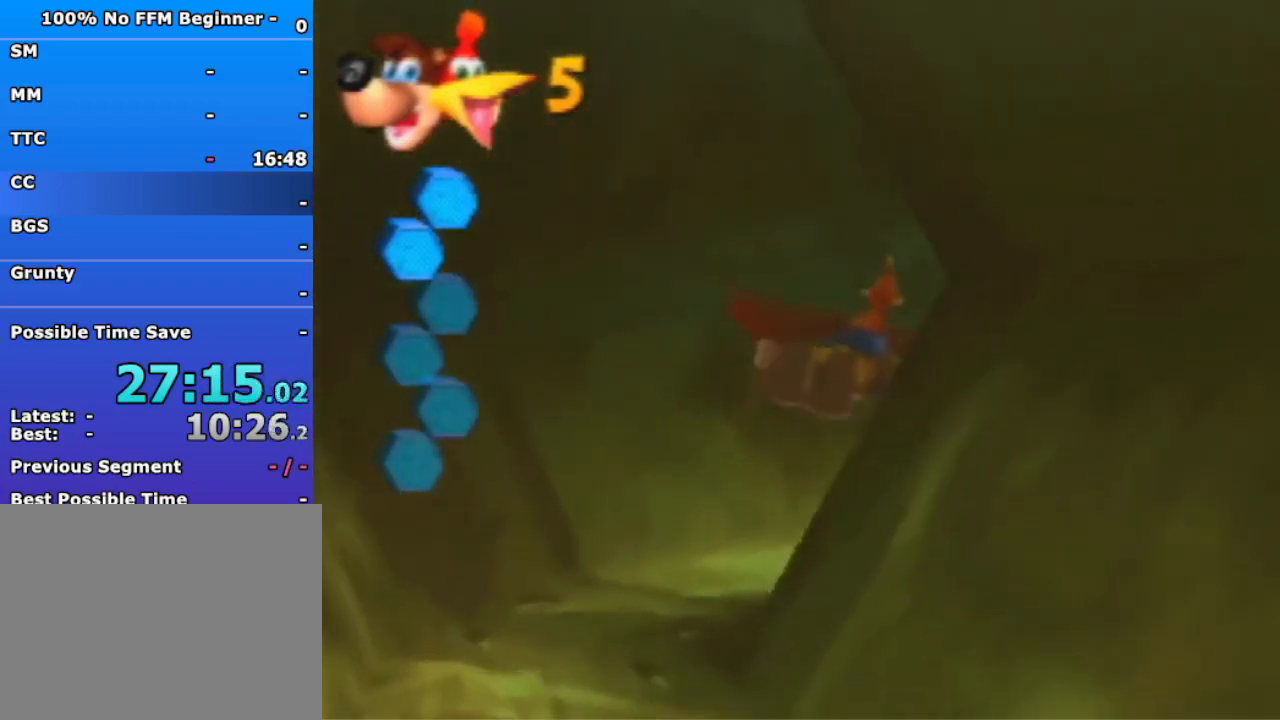
{"buttons": ["B", "R1"], "left_stick": "center", "events": [[200, "left_stick", "center"]]}